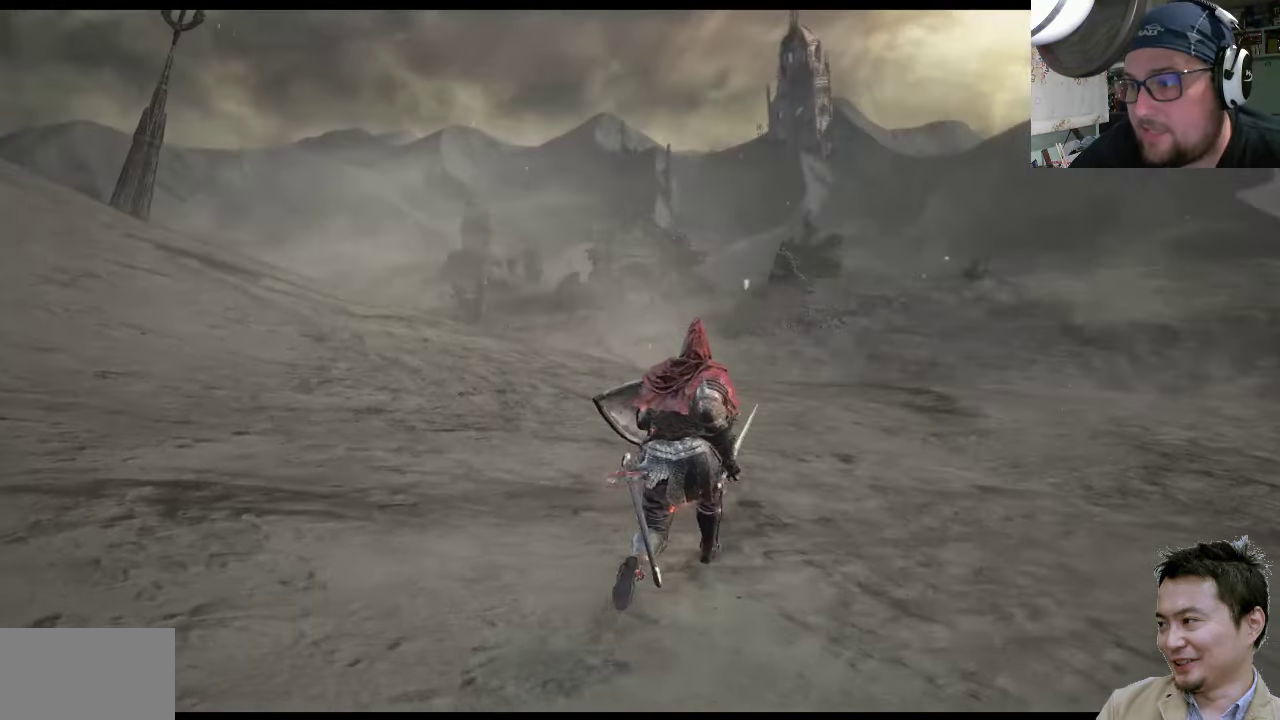
Gameplay with a controller (PlayStation layout); each line is a JSON object with the inputs held at the frame after it. "events" lists button and stick changes between this image and that frame as [ms after this image, input, new state], when the widget could be followed in between. Not read: L2 L3 R2 R3.
{"buttons": [], "left_stick": "up-right", "right_stick": "right", "events": [[283, "right_stick", "right"]]}
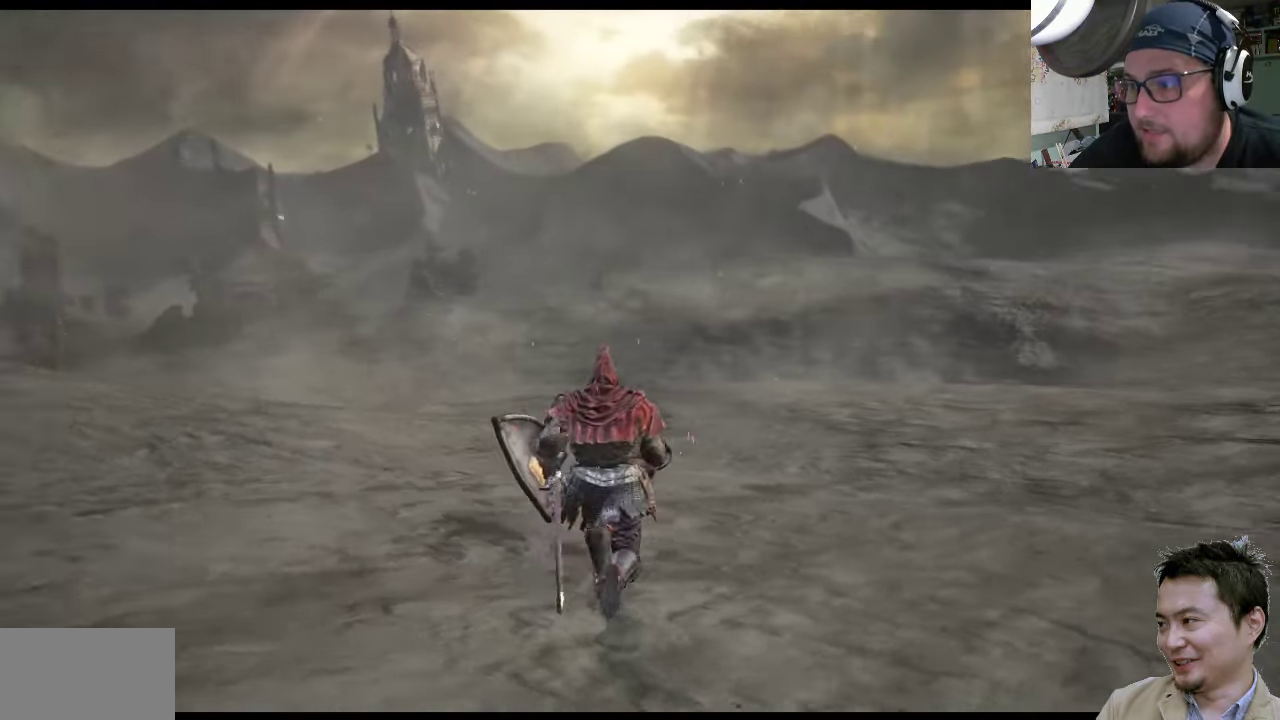
{"buttons": [], "left_stick": "up-left", "right_stick": "right", "events": [[50, "left_stick", "up"], [83, "right_stick", "center"], [283, "right_stick", "right"], [417, "left_stick", "up-left"]]}
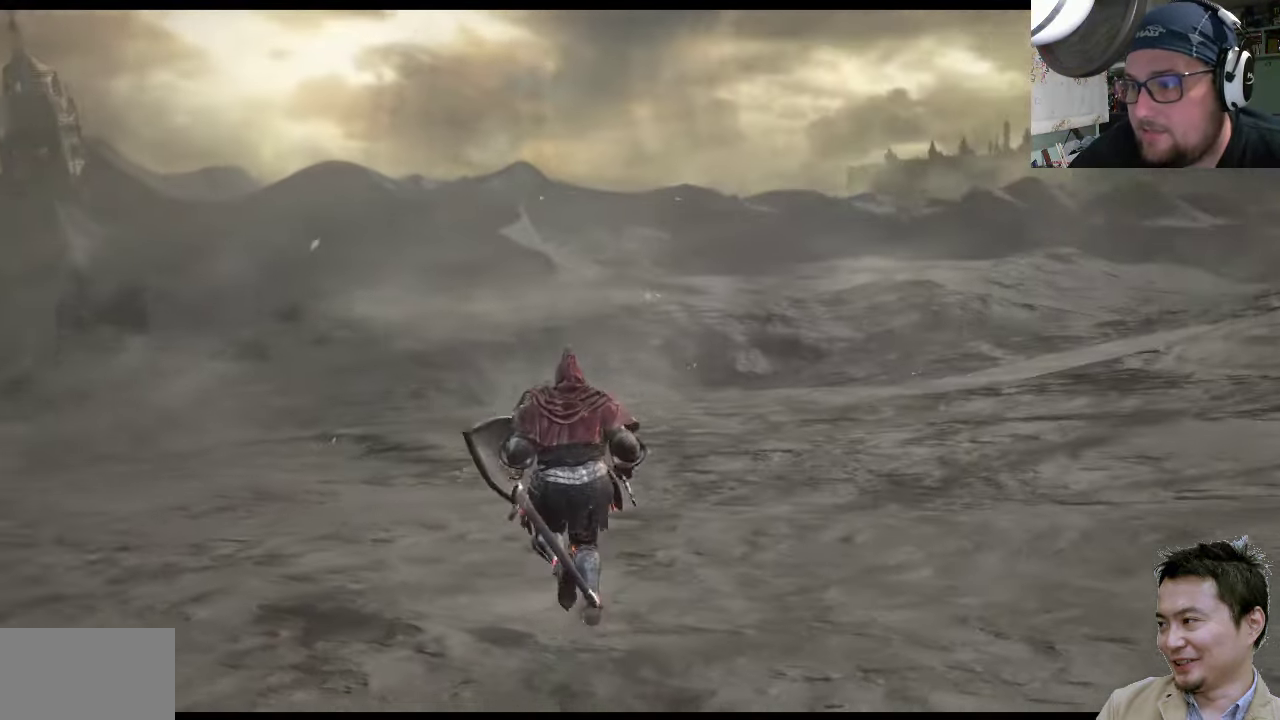
{"buttons": [], "left_stick": "up-left", "right_stick": "center", "events": [[100, "right_stick", "center"]]}
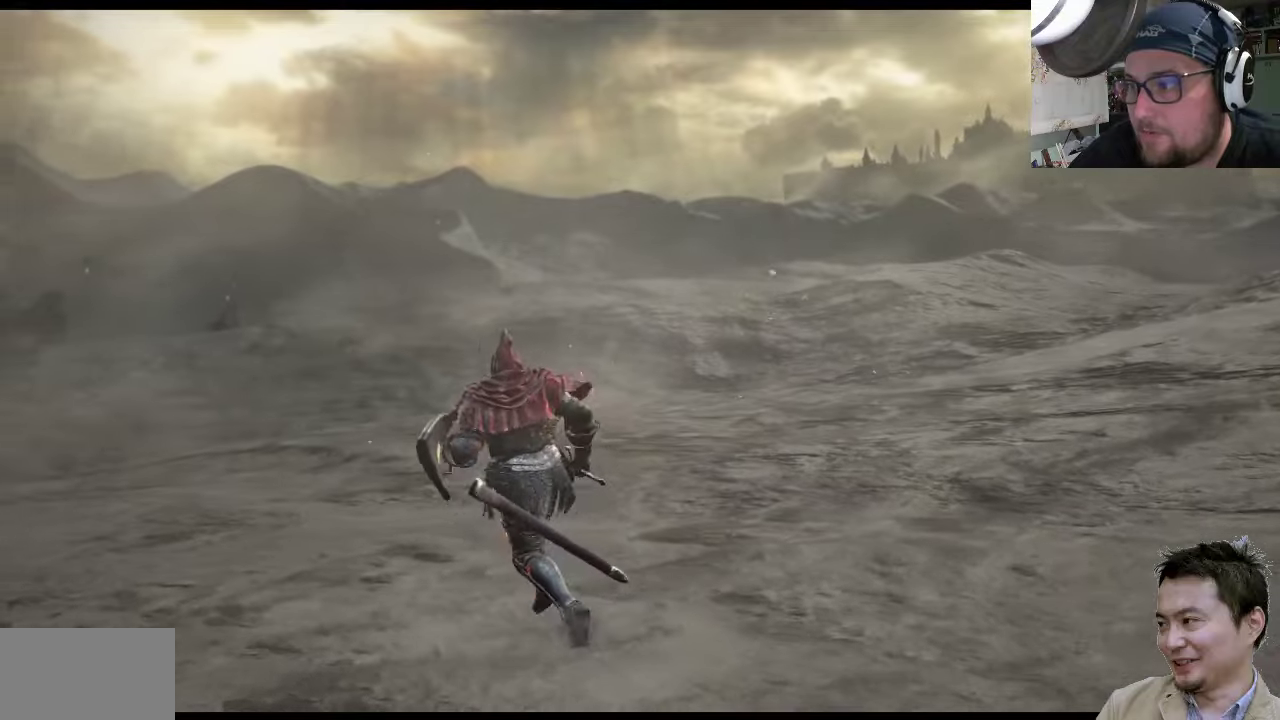
{"buttons": [], "left_stick": "up", "right_stick": "center", "events": [[100, "right_stick", "left"], [300, "right_stick", "up-left"], [434, "left_stick", "up"], [467, "right_stick", "center"]]}
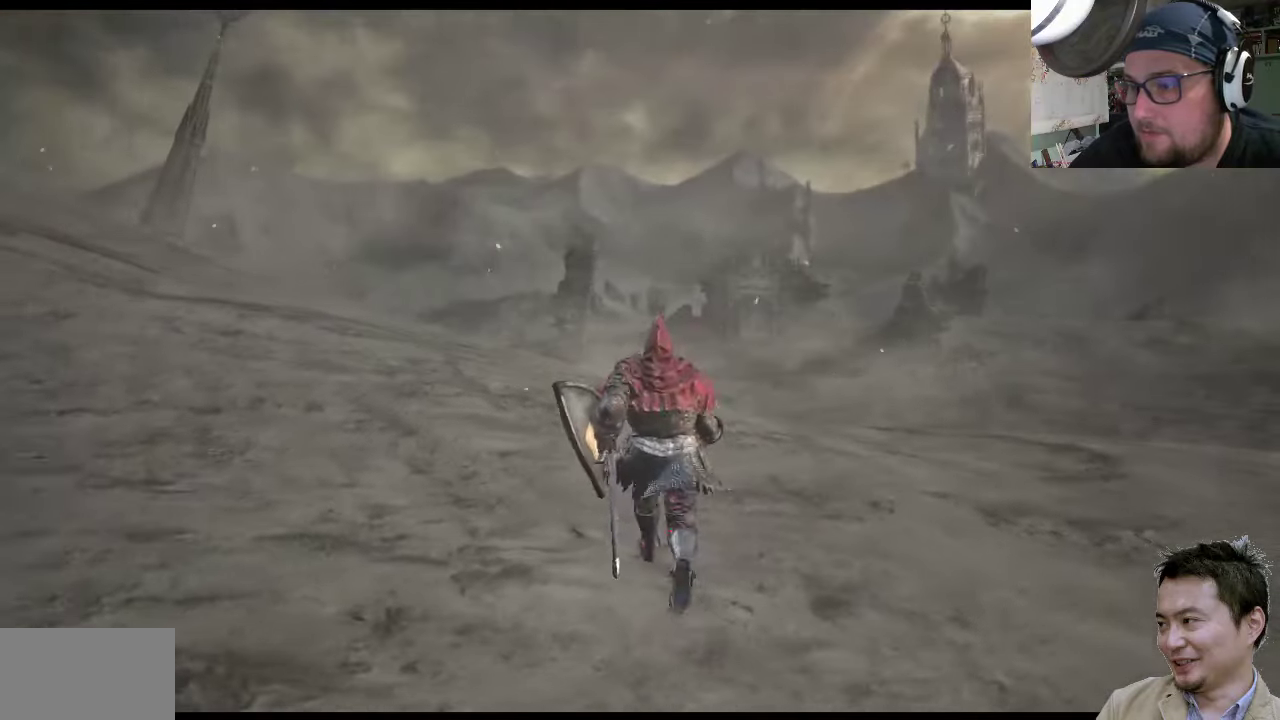
{"buttons": [], "left_stick": "up", "right_stick": "center", "events": []}
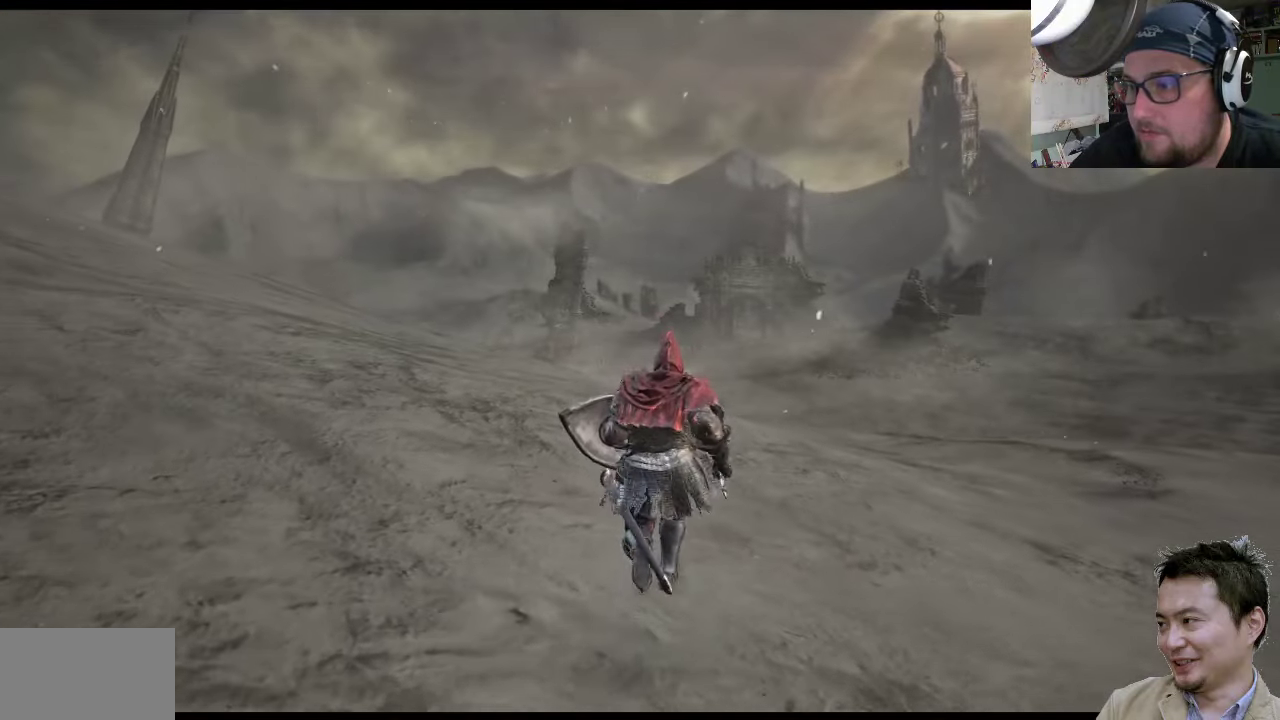
{"buttons": [], "left_stick": "up-right", "right_stick": "center", "events": [[217, "left_stick", "up-right"]]}
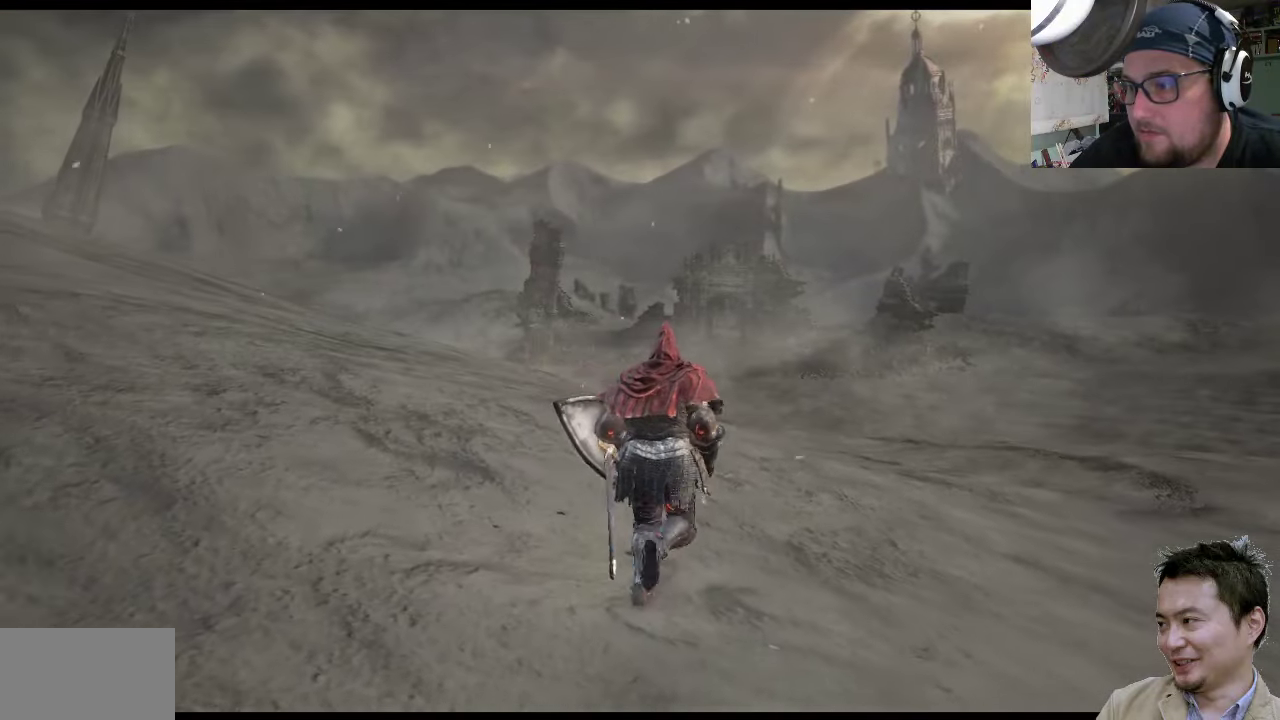
{"buttons": [], "left_stick": "up-right", "right_stick": "left", "events": [[184, "right_stick", "left"]]}
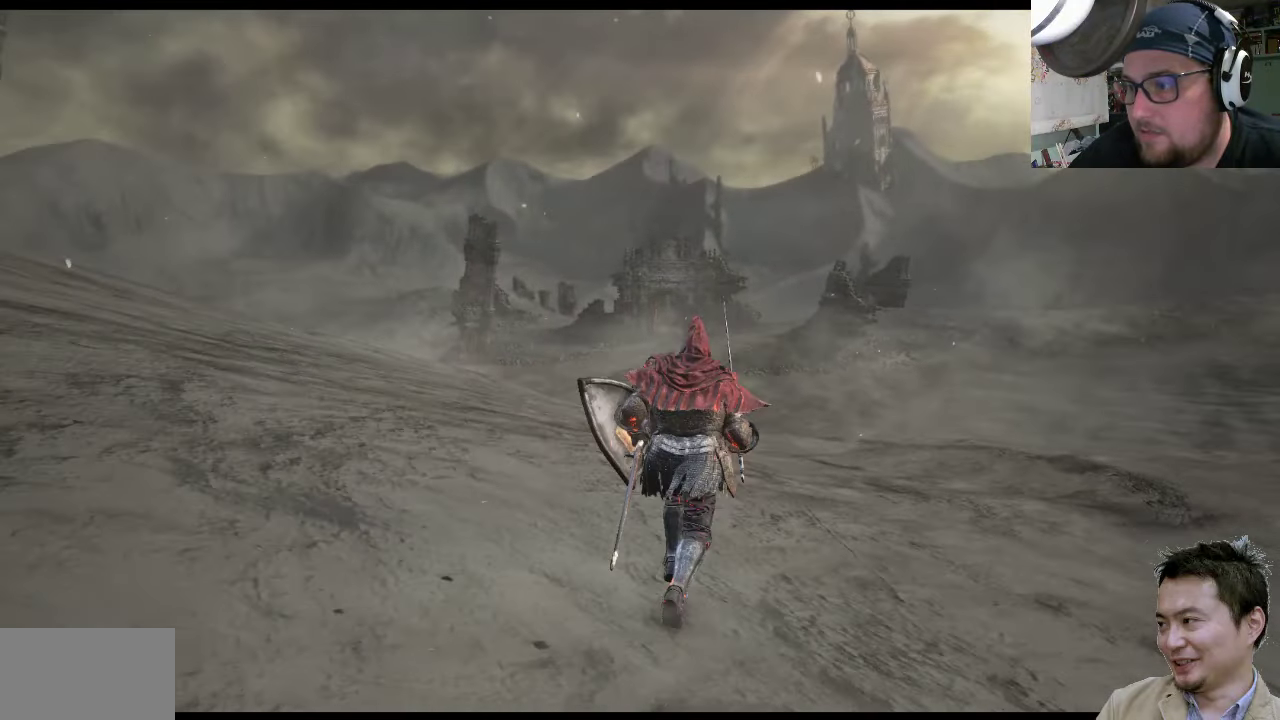
{"buttons": [], "left_stick": "up-right", "right_stick": "left", "events": []}
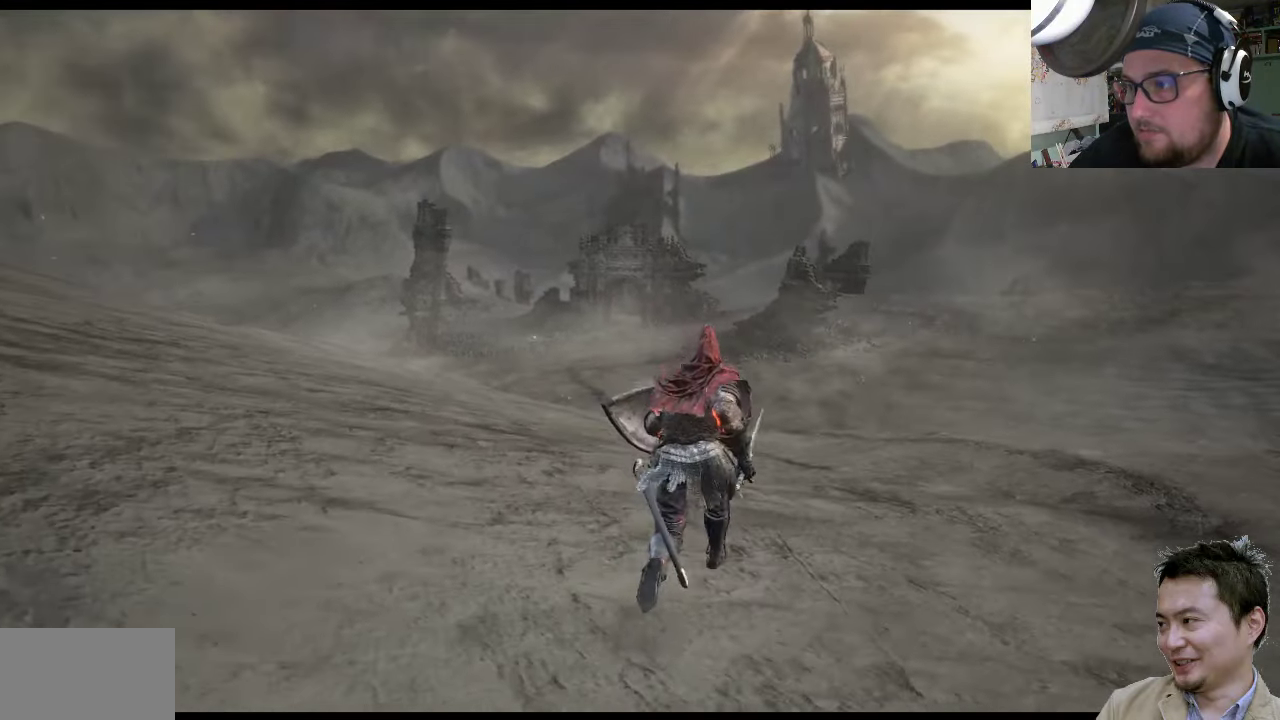
{"buttons": [], "left_stick": "up-right", "right_stick": "left", "events": []}
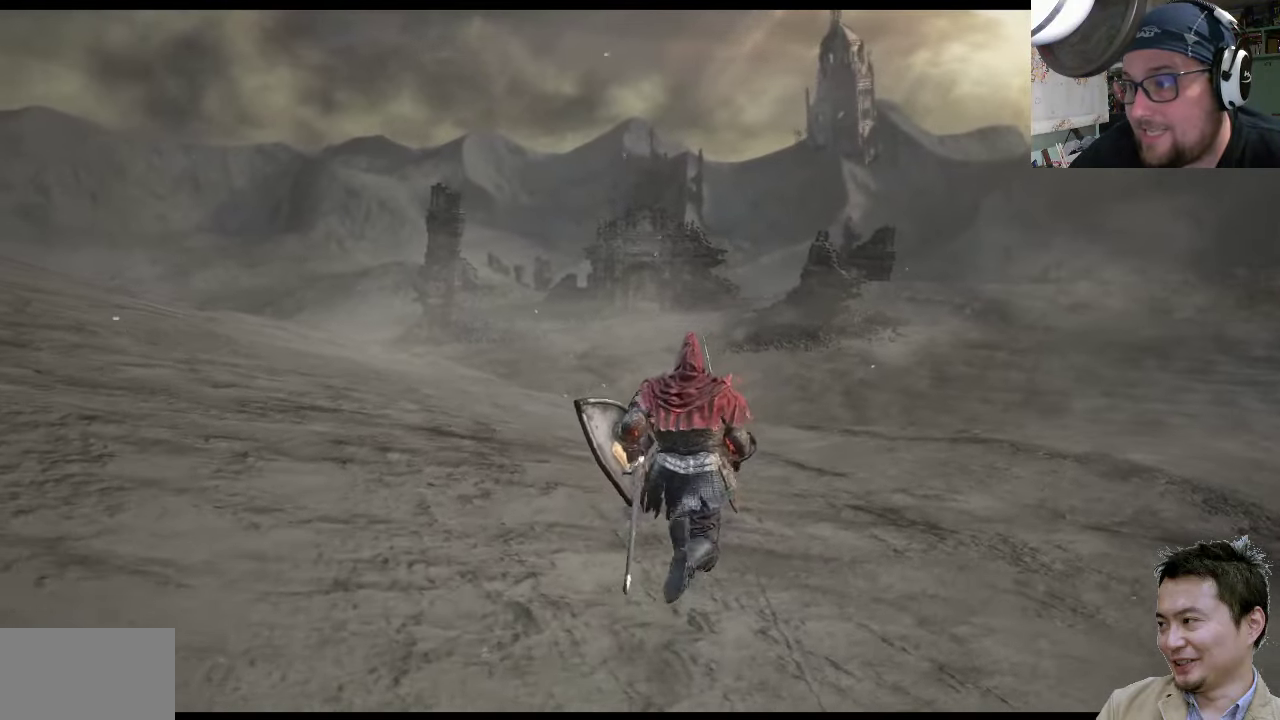
{"buttons": [], "left_stick": "up-right", "right_stick": "left", "events": []}
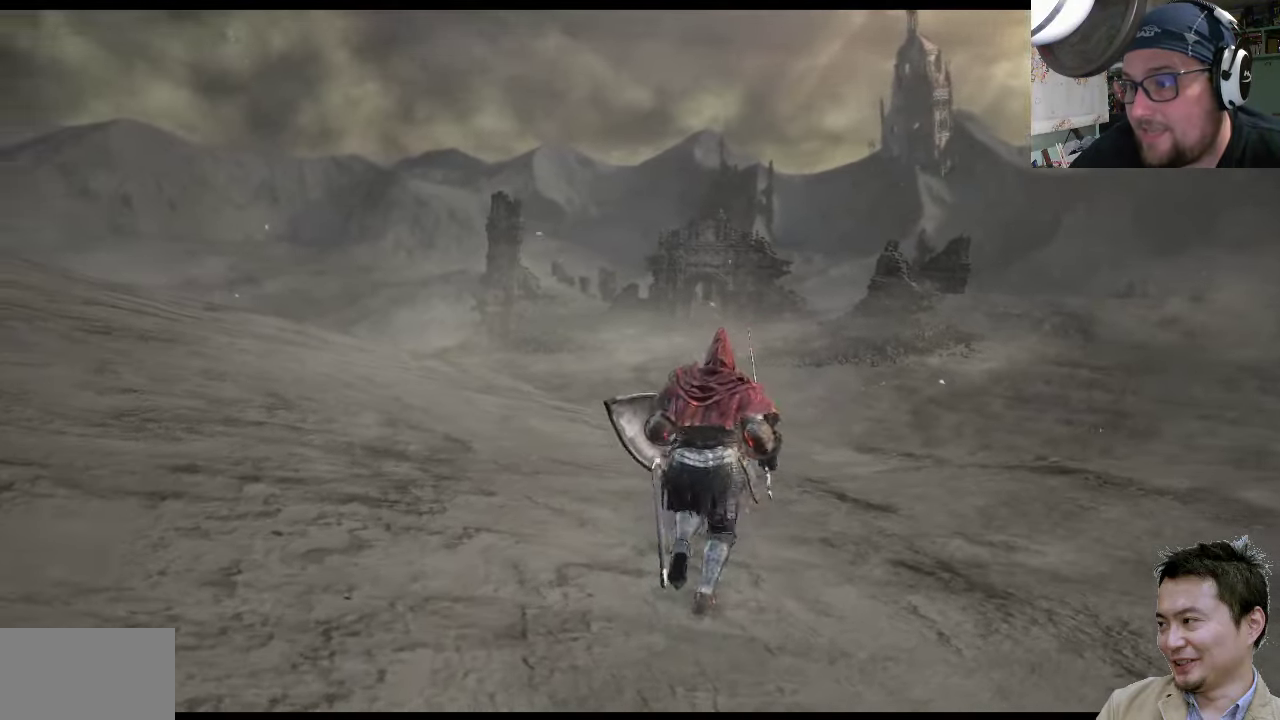
{"buttons": [], "left_stick": "up-right", "right_stick": "down-left", "events": [[434, "right_stick", "down-left"]]}
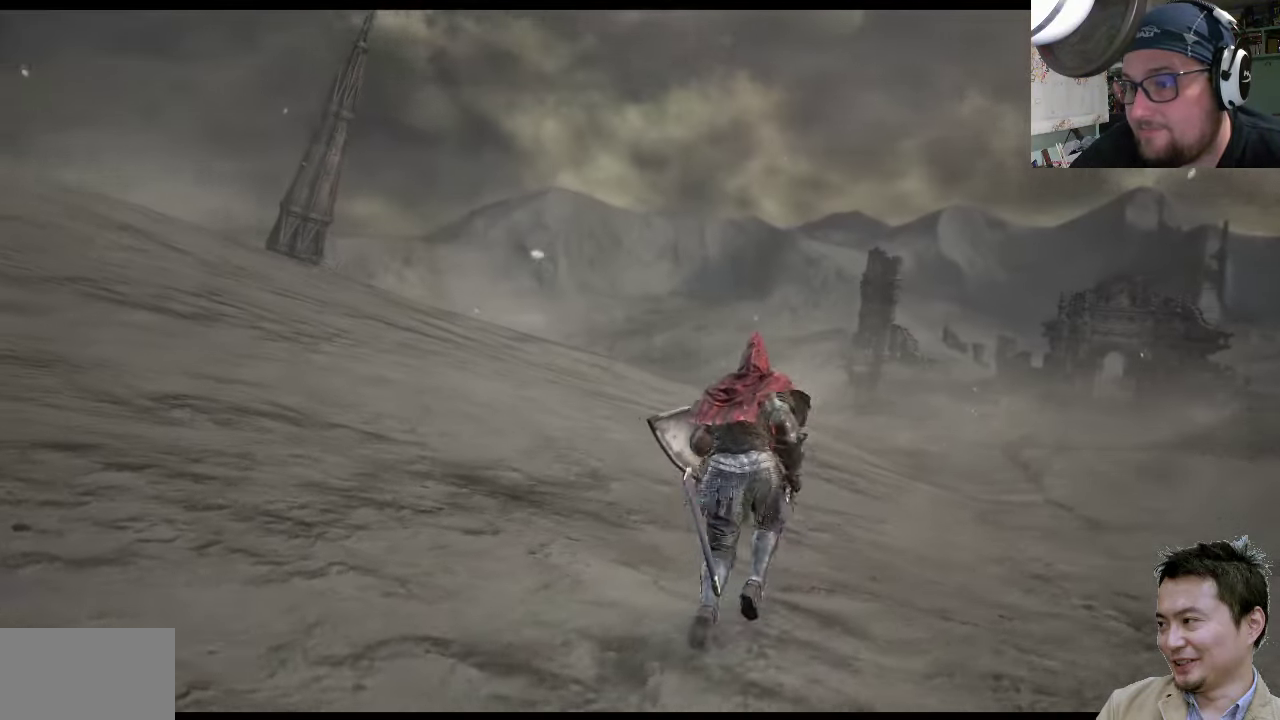
{"buttons": [], "left_stick": "up-right", "right_stick": "down-left", "events": []}
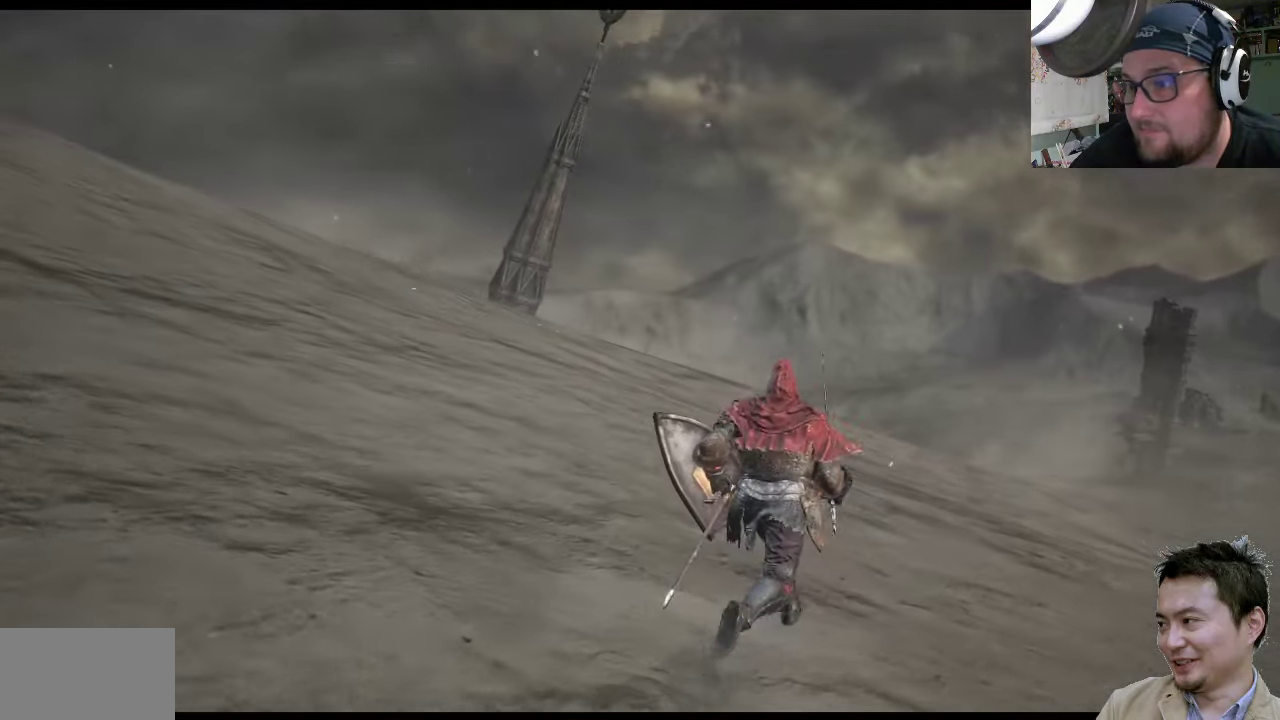
{"buttons": [], "left_stick": "up-right", "right_stick": "center", "events": [[184, "right_stick", "left"], [483, "right_stick", "center"]]}
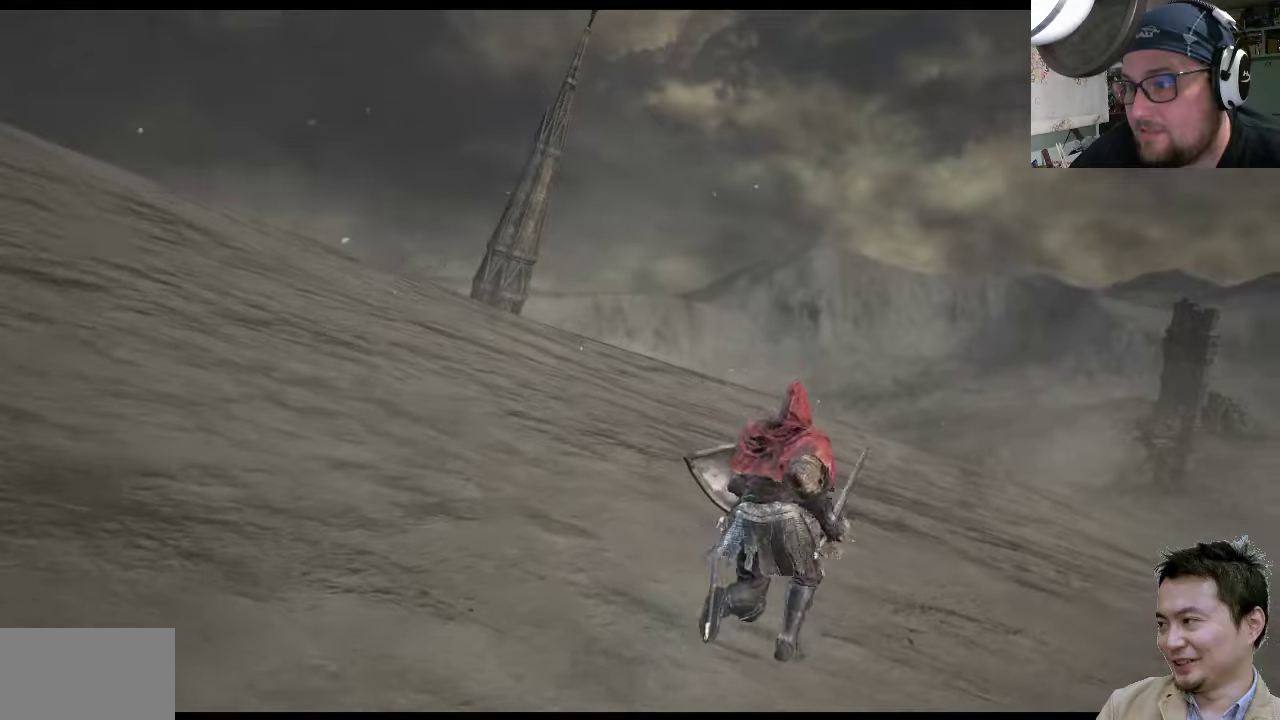
{"buttons": [], "left_stick": "up-right", "right_stick": "right", "events": [[483, "right_stick", "right"]]}
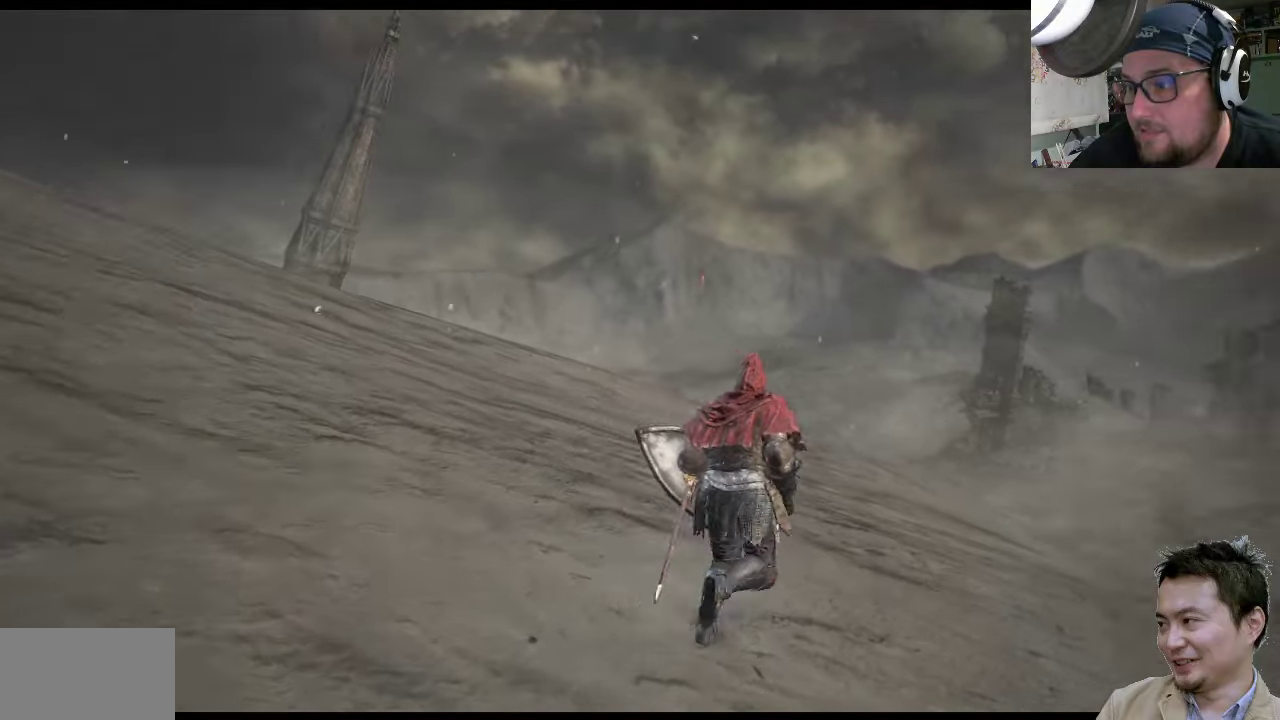
{"buttons": [], "left_stick": "up-right", "right_stick": "center", "events": [[16, "right_stick", "up-right"], [350, "right_stick", "center"]]}
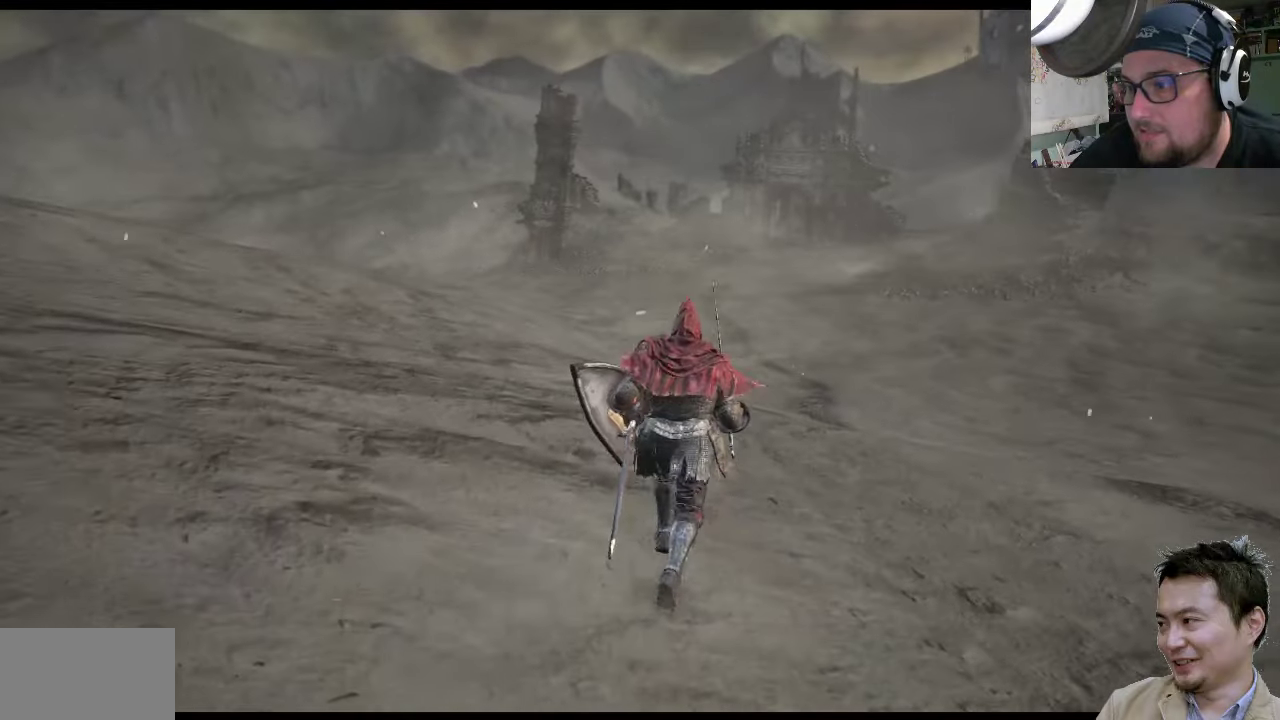
{"buttons": [], "left_stick": "up-right", "right_stick": "center", "events": []}
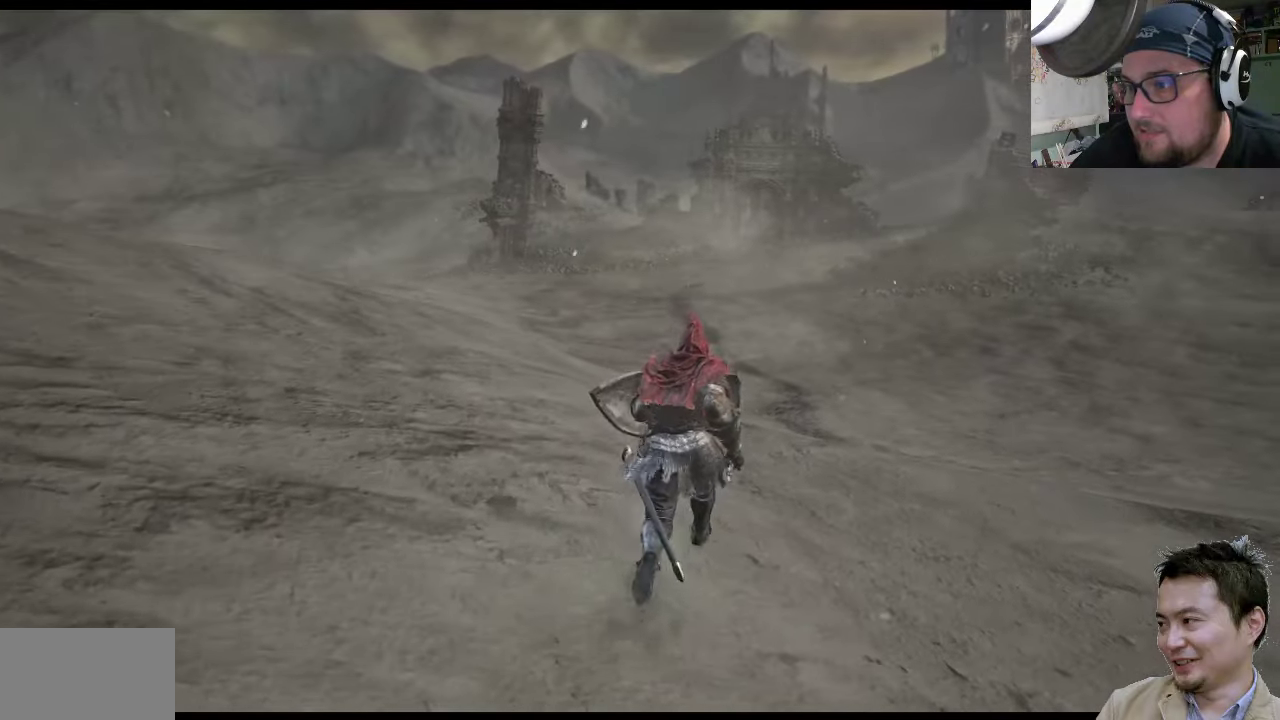
{"buttons": [], "left_stick": "up-right", "right_stick": "center", "events": []}
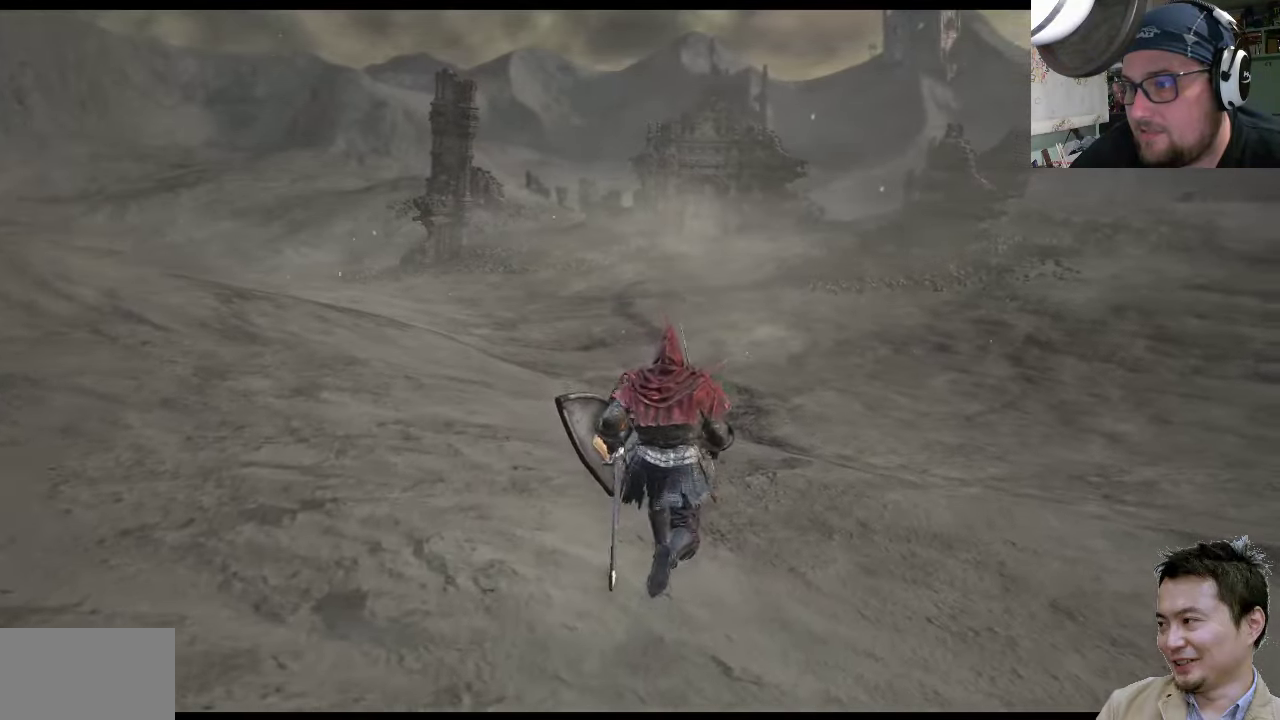
{"buttons": [], "left_stick": "up-right", "right_stick": "center", "events": [[66, "right_stick", "down-left"], [333, "right_stick", "center"]]}
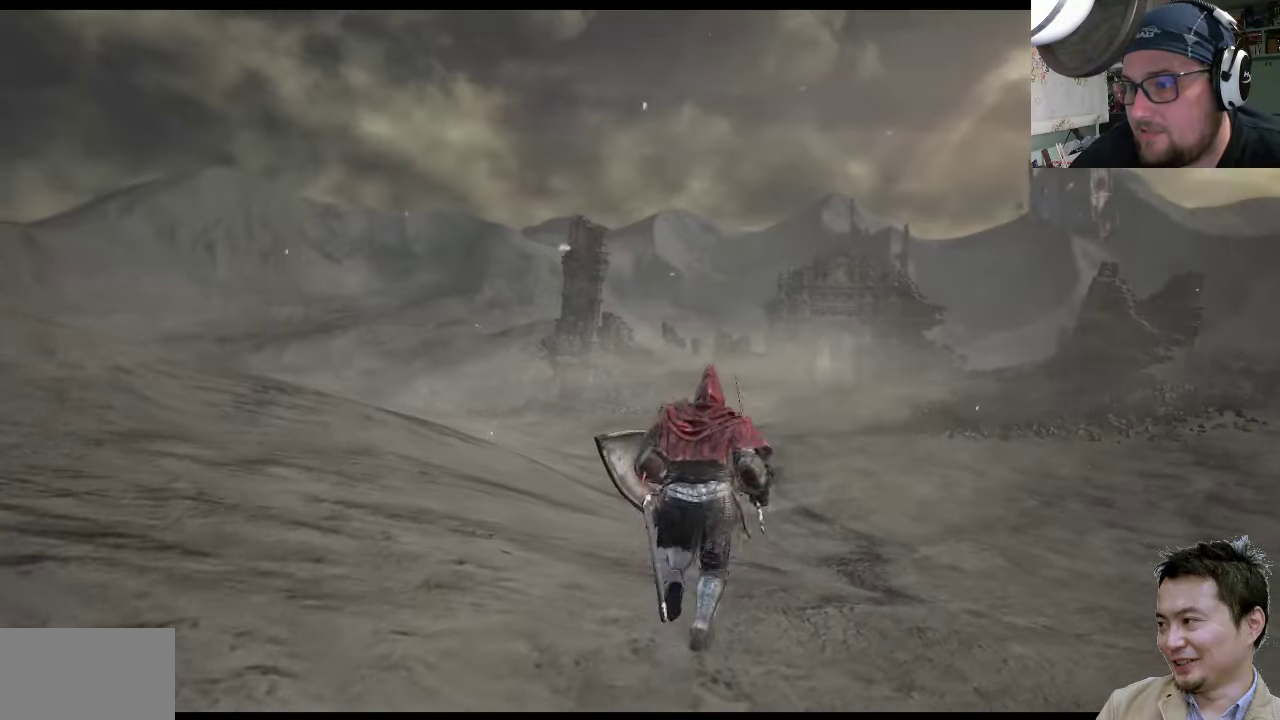
{"buttons": [], "left_stick": "up-right", "right_stick": "left", "events": [[133, "right_stick", "left"]]}
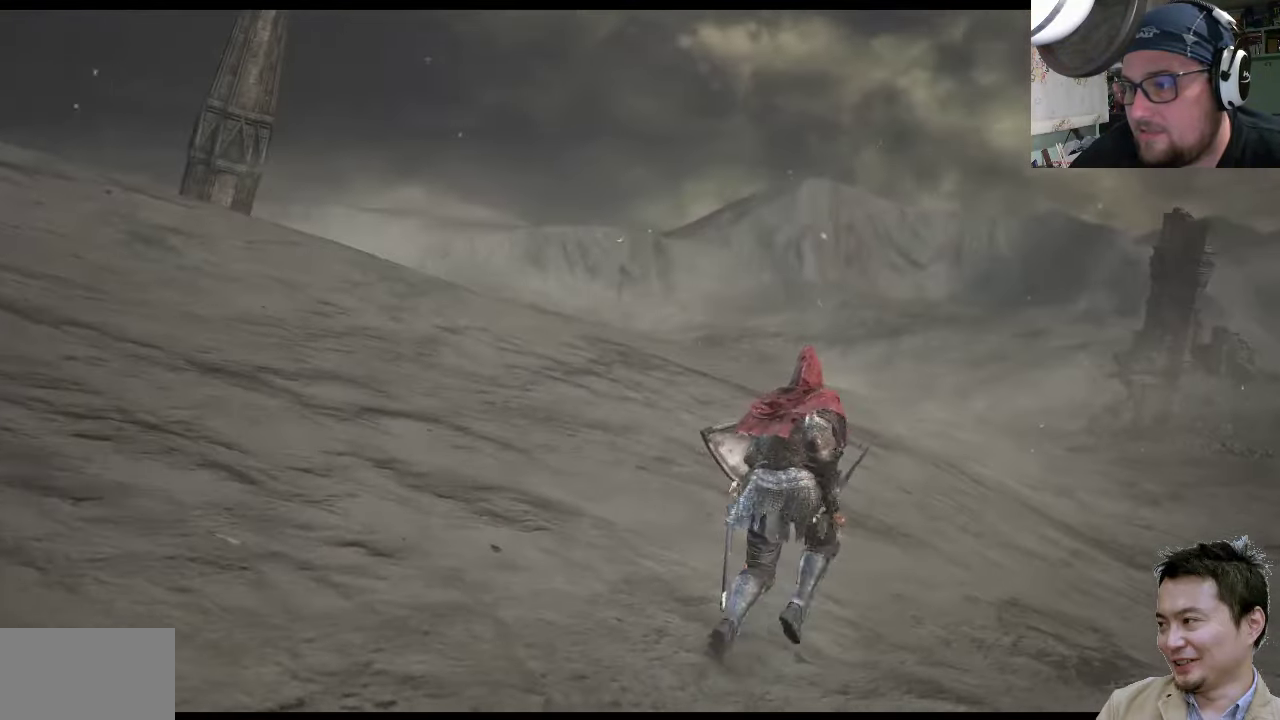
{"buttons": [], "left_stick": "up-right", "right_stick": "down-left", "events": [[350, "right_stick", "down-left"]]}
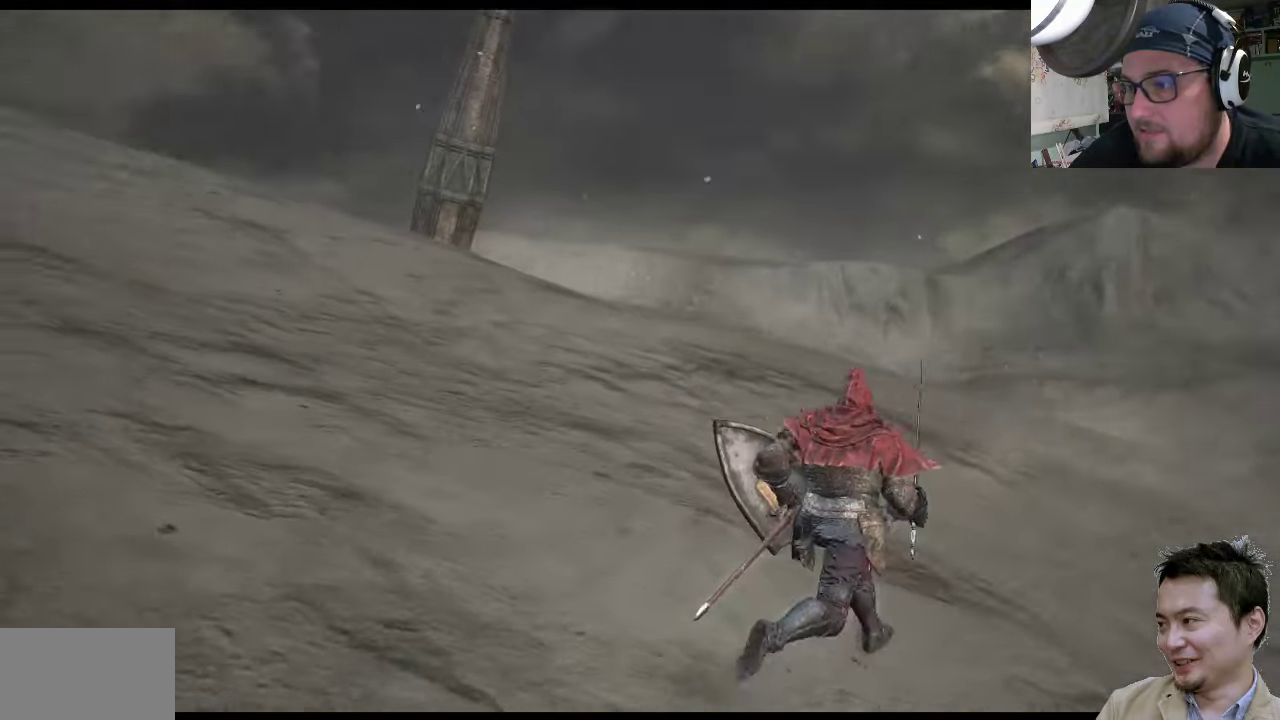
{"buttons": [], "left_stick": "up-right", "right_stick": "down-left", "events": []}
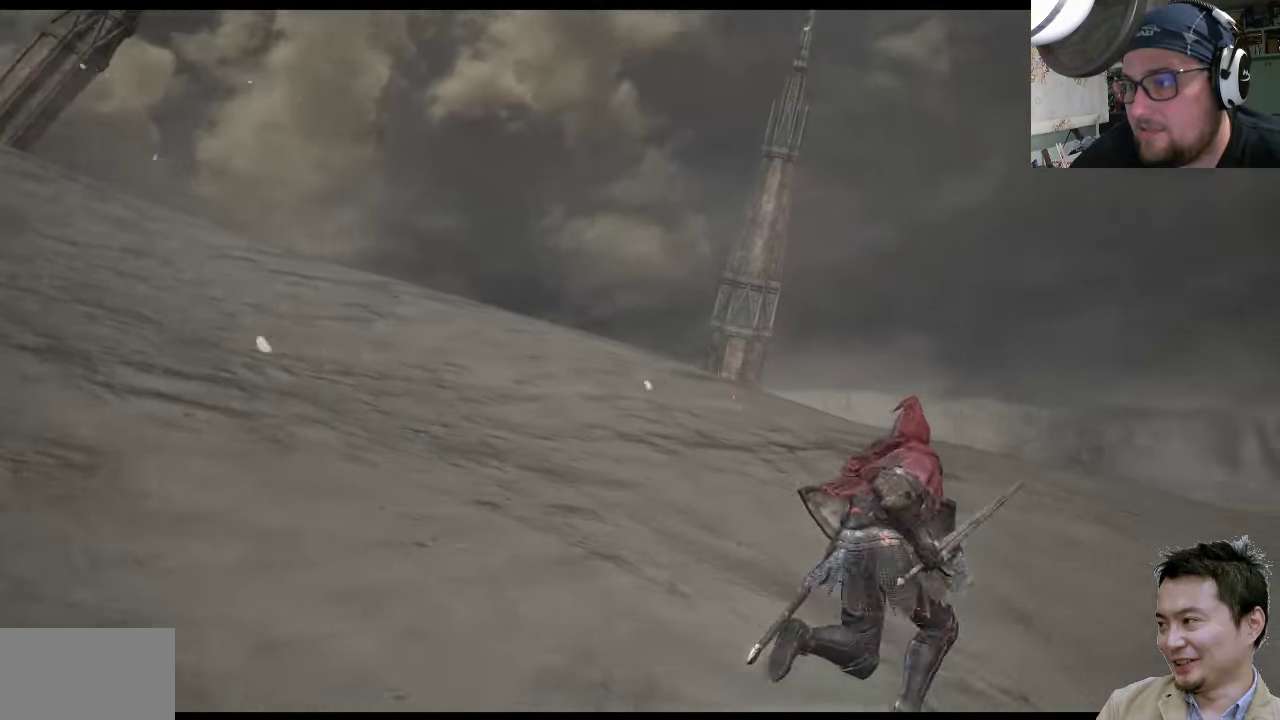
{"buttons": [], "left_stick": "up-right", "right_stick": "up-left", "events": [[250, "right_stick", "center"], [366, "right_stick", "up-left"]]}
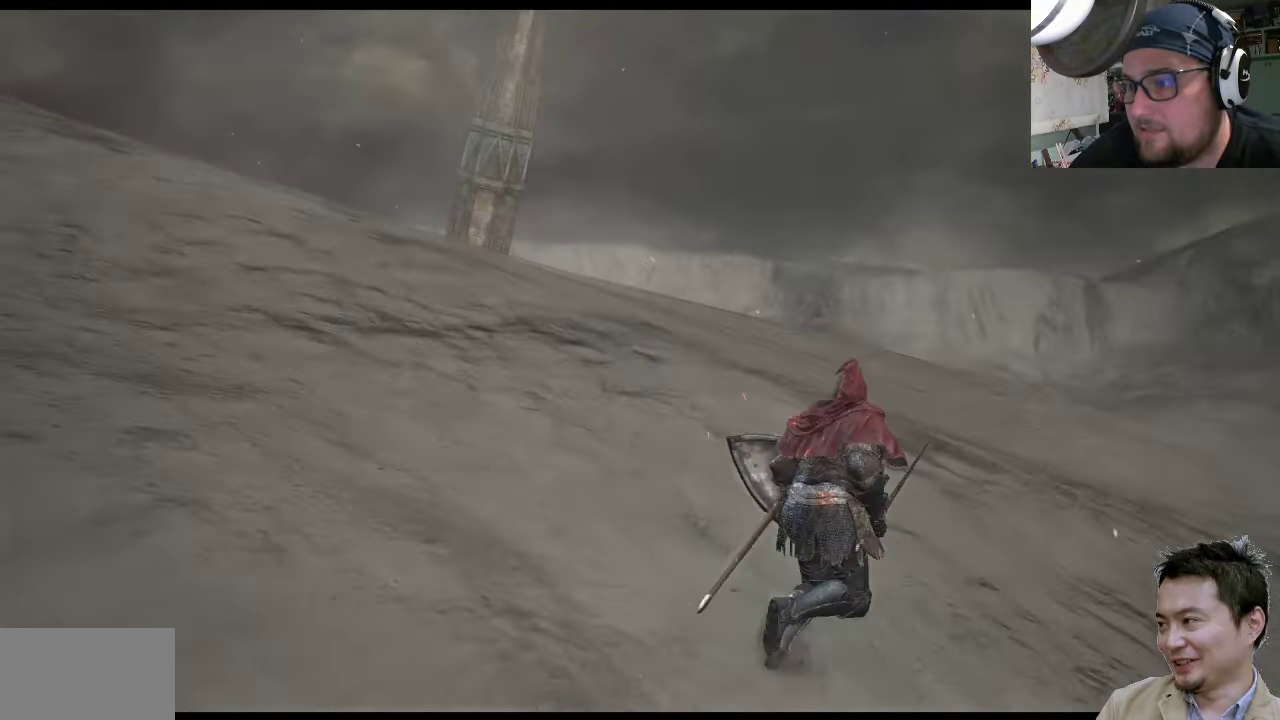
{"buttons": [], "left_stick": "up-right", "right_stick": "up-right", "events": [[233, "right_stick", "center"], [466, "right_stick", "up-right"]]}
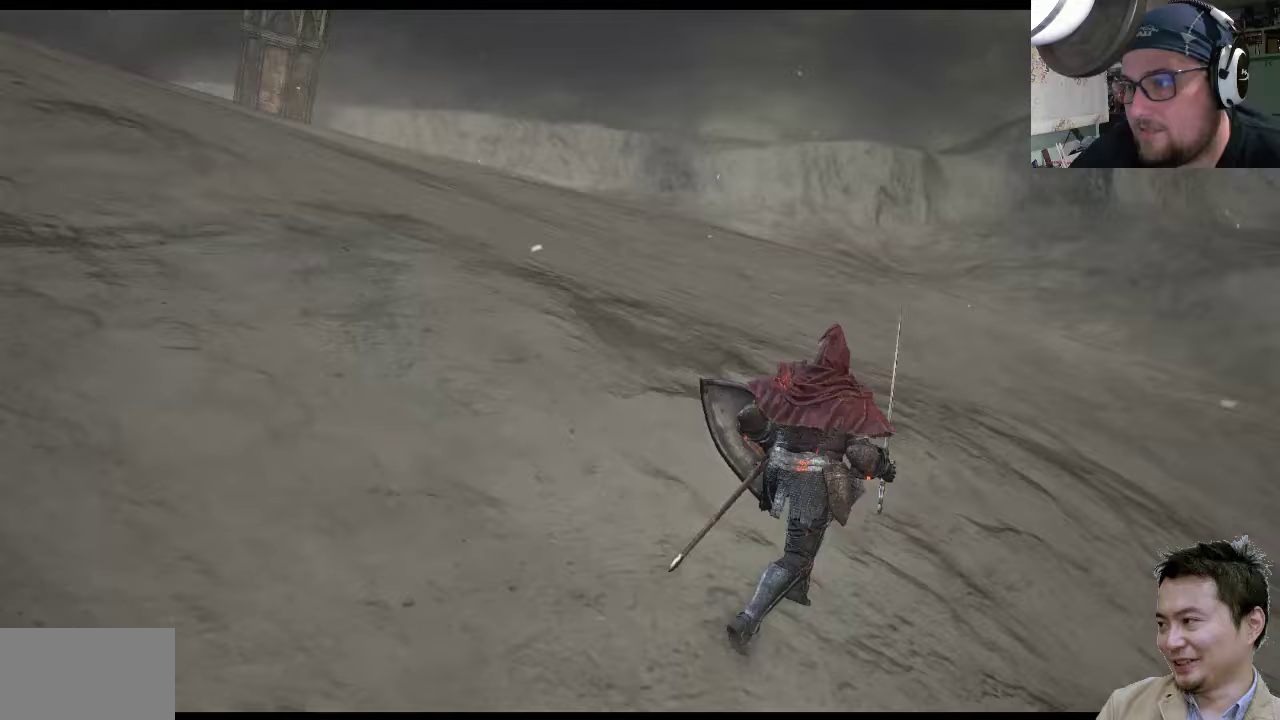
{"buttons": [], "left_stick": "up", "right_stick": "center", "events": [[400, "right_stick", "right"], [467, "left_stick", "up"], [500, "right_stick", "center"]]}
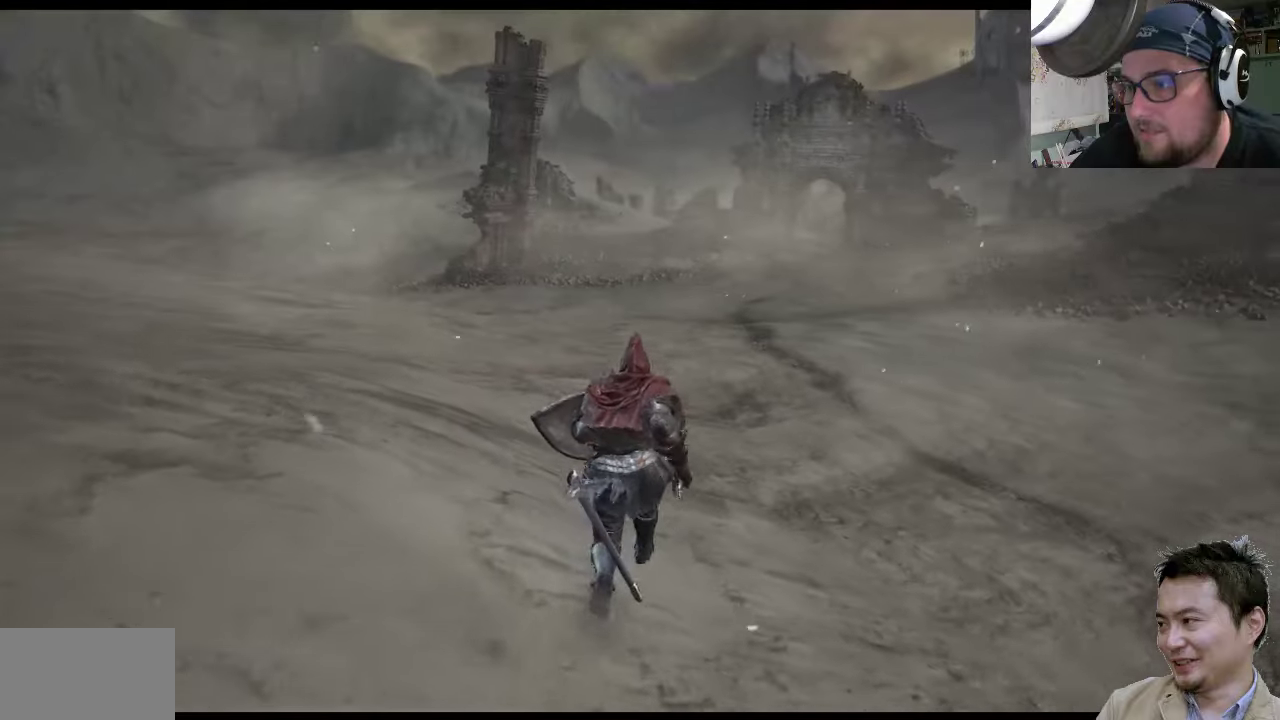
{"buttons": [], "left_stick": "up", "right_stick": "right", "events": [[367, "right_stick", "right"]]}
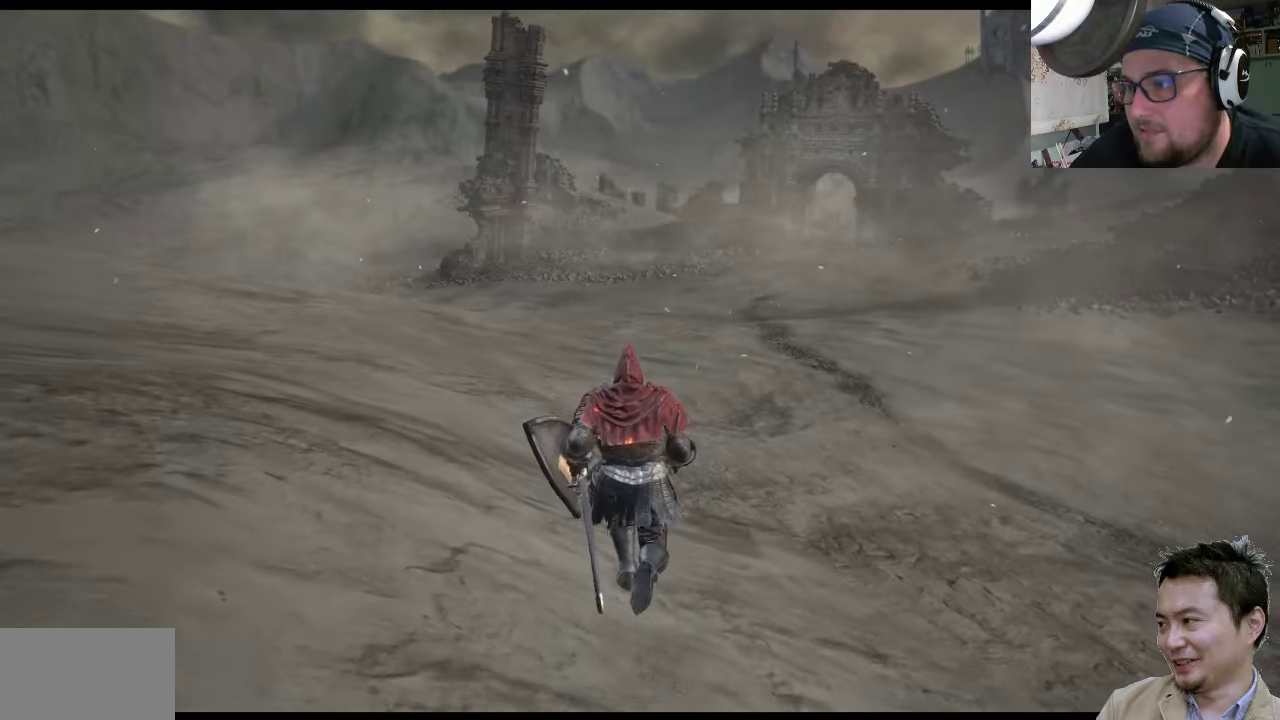
{"buttons": [], "left_stick": "up", "right_stick": "right", "events": []}
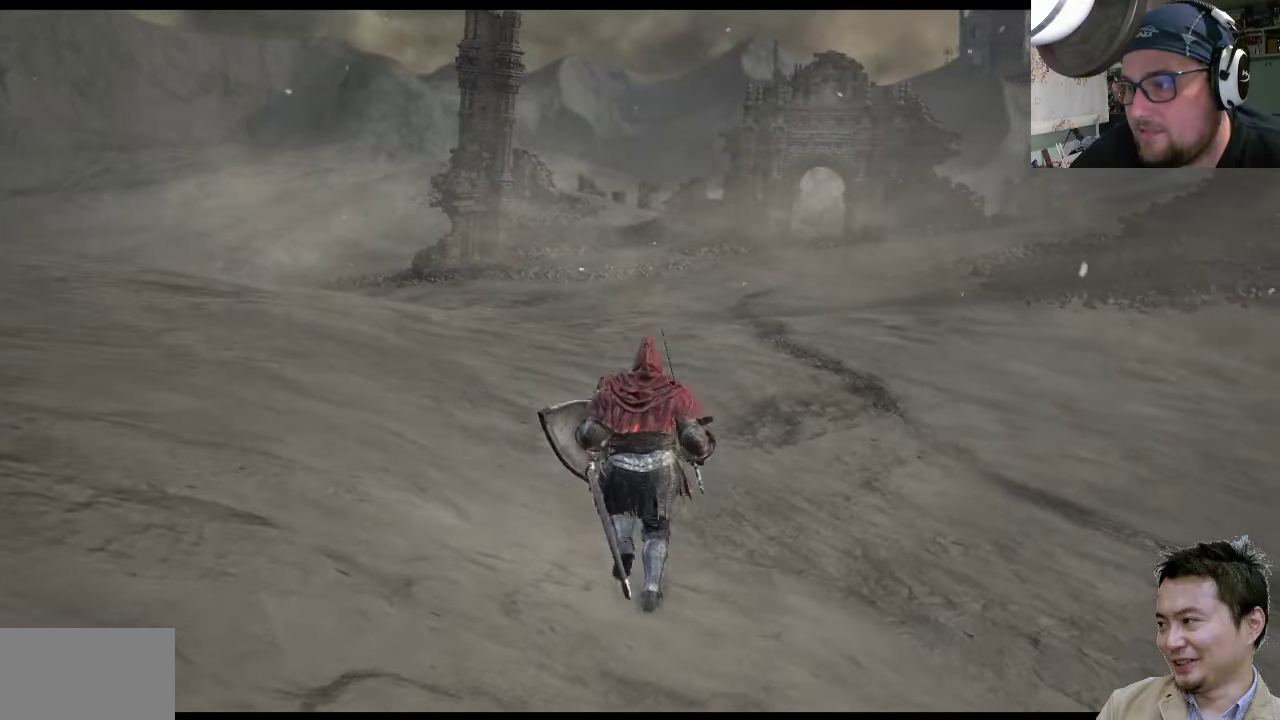
{"buttons": [], "left_stick": "up", "right_stick": "right", "events": []}
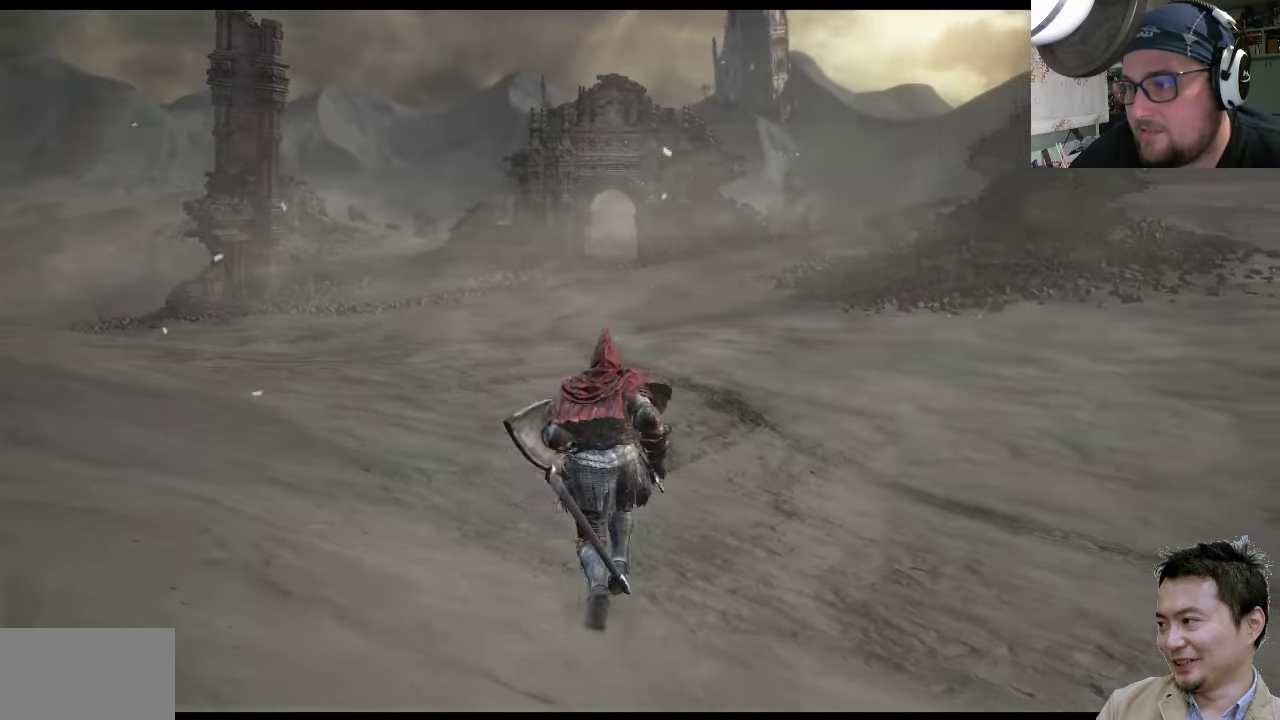
{"buttons": [], "left_stick": "up-left", "right_stick": "right", "events": [[117, "left_stick", "up-left"]]}
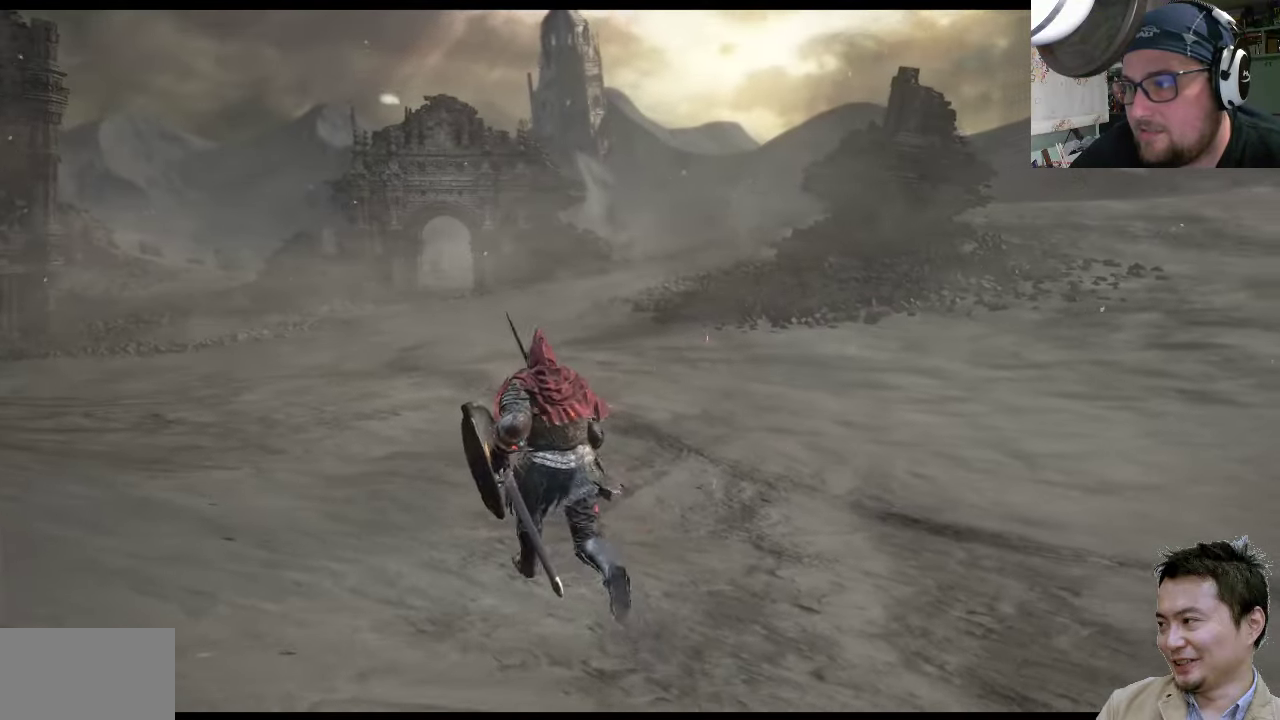
{"buttons": [], "left_stick": "up-left", "right_stick": "down-right", "events": [[200, "right_stick", "down-right"]]}
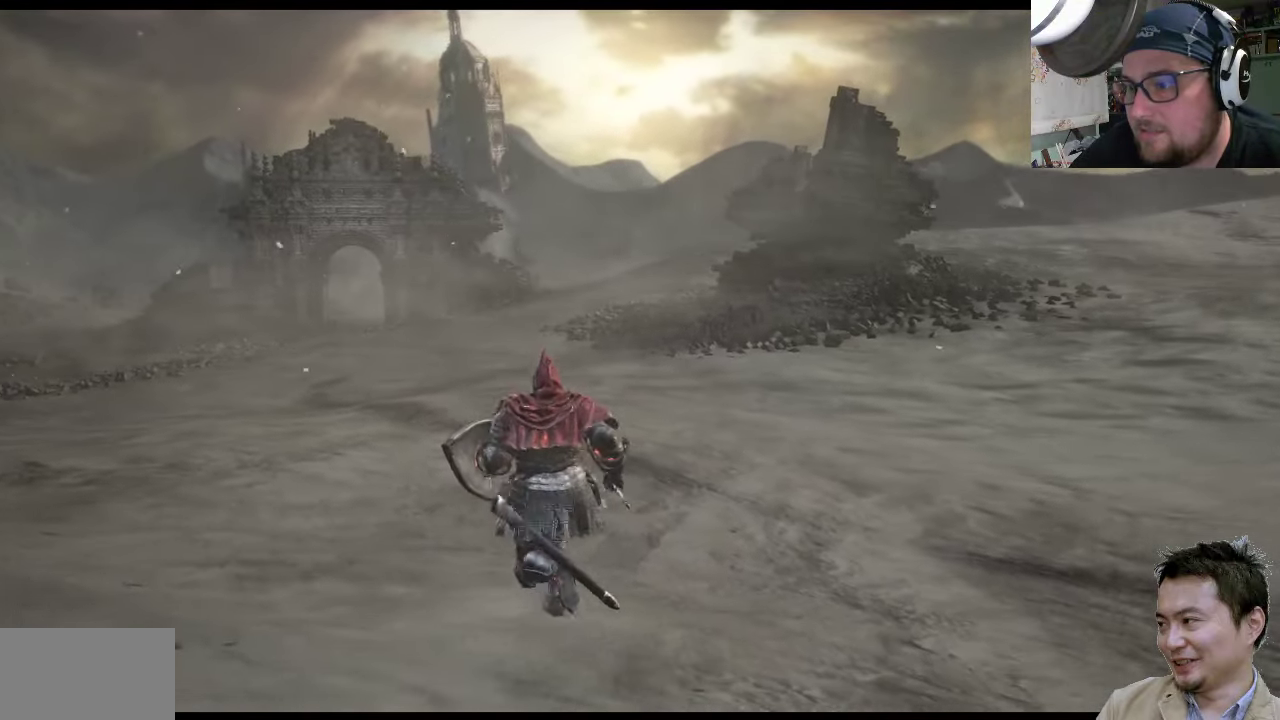
{"buttons": [], "left_stick": "up-left", "right_stick": "up", "events": [[333, "right_stick", "center"], [467, "right_stick", "up"]]}
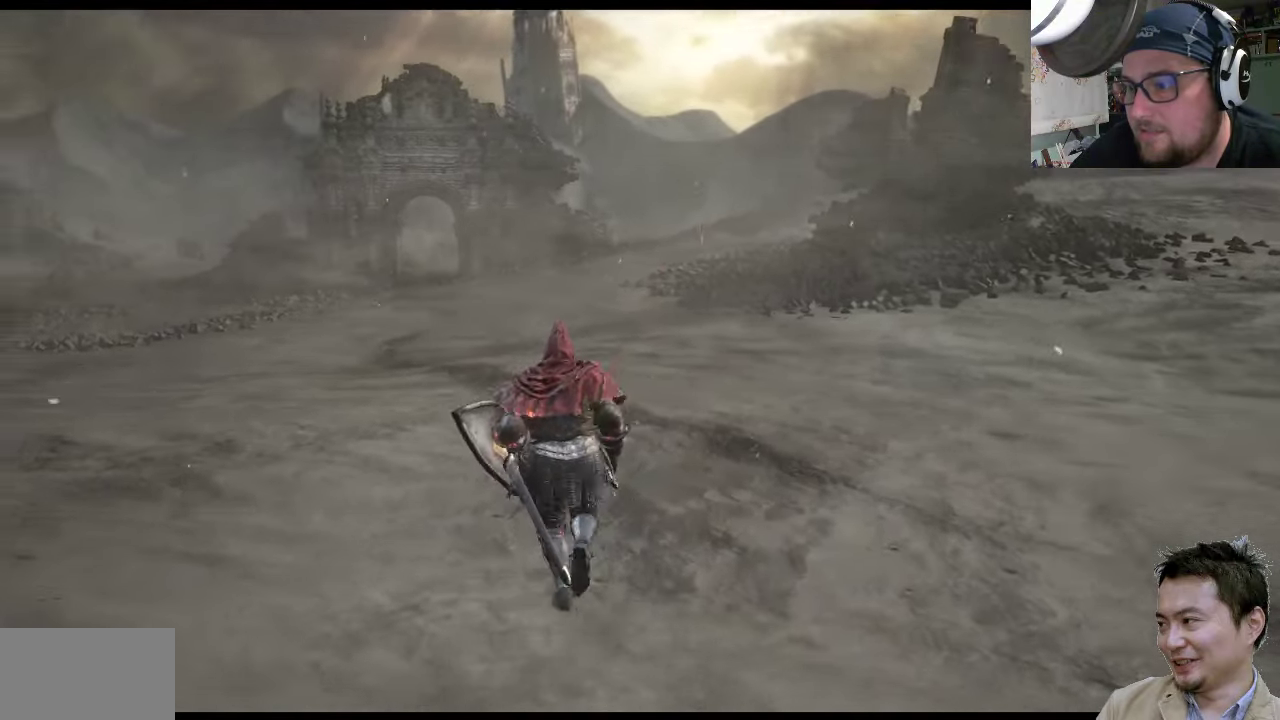
{"buttons": [], "left_stick": "up", "right_stick": "left", "events": [[33, "left_stick", "up"], [300, "right_stick", "up-left"], [400, "right_stick", "left"]]}